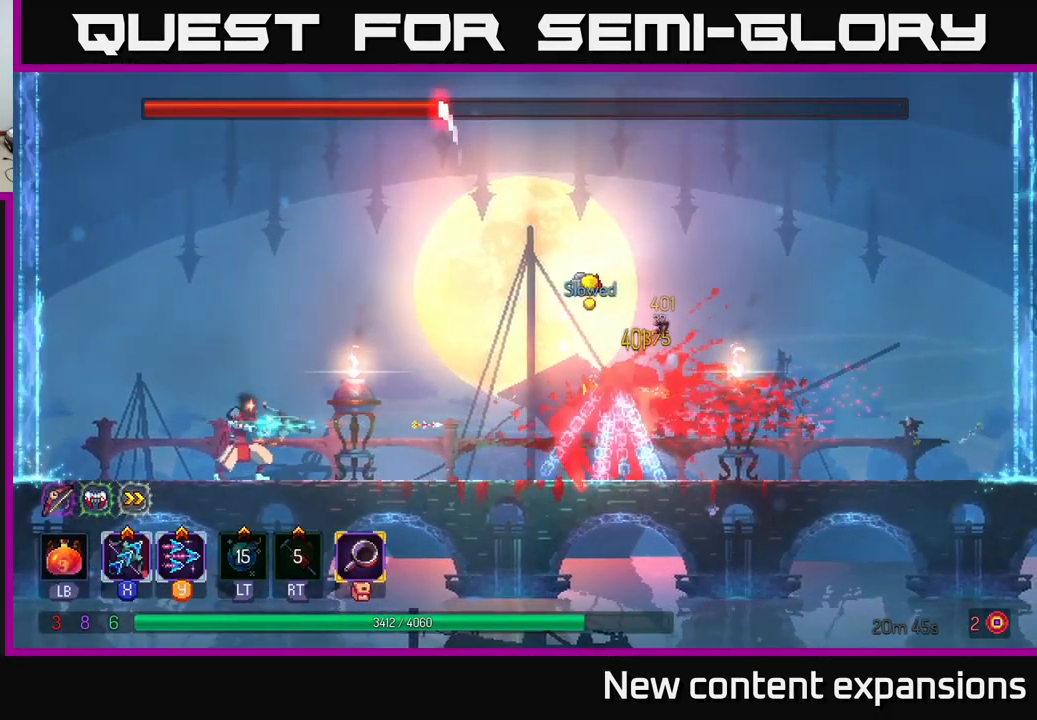
Gameplay with a controller (Xbox layout); each line is a JSON object with the inputs held at the frame after it. "events" lists button and stick changes between this image and that frame as [ms after this image, input, new state], when the widget could be followed in between.
{"buttons": ["X"], "left_stick": "center", "right_stick": "center", "events": []}
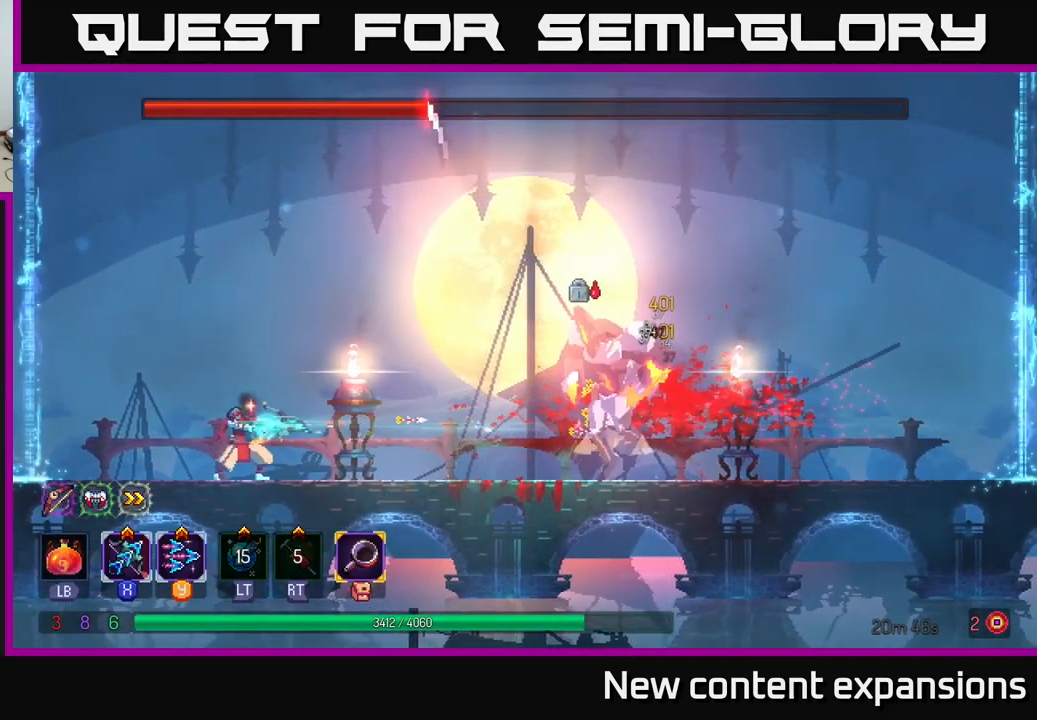
{"buttons": [], "left_stick": "left", "right_stick": "center", "events": [[384, "left_stick", "left"], [400, "X", "up"]]}
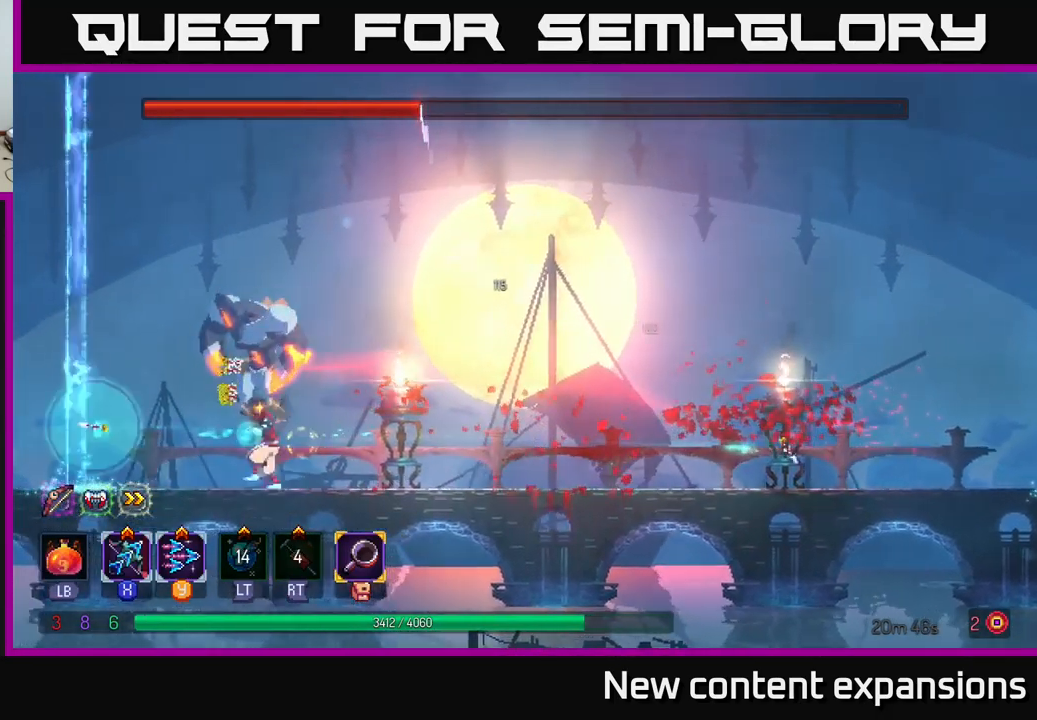
{"buttons": [], "left_stick": "right", "right_stick": "center", "events": [[17, "left_stick", "right"], [184, "B", "down"], [350, "B", "up"]]}
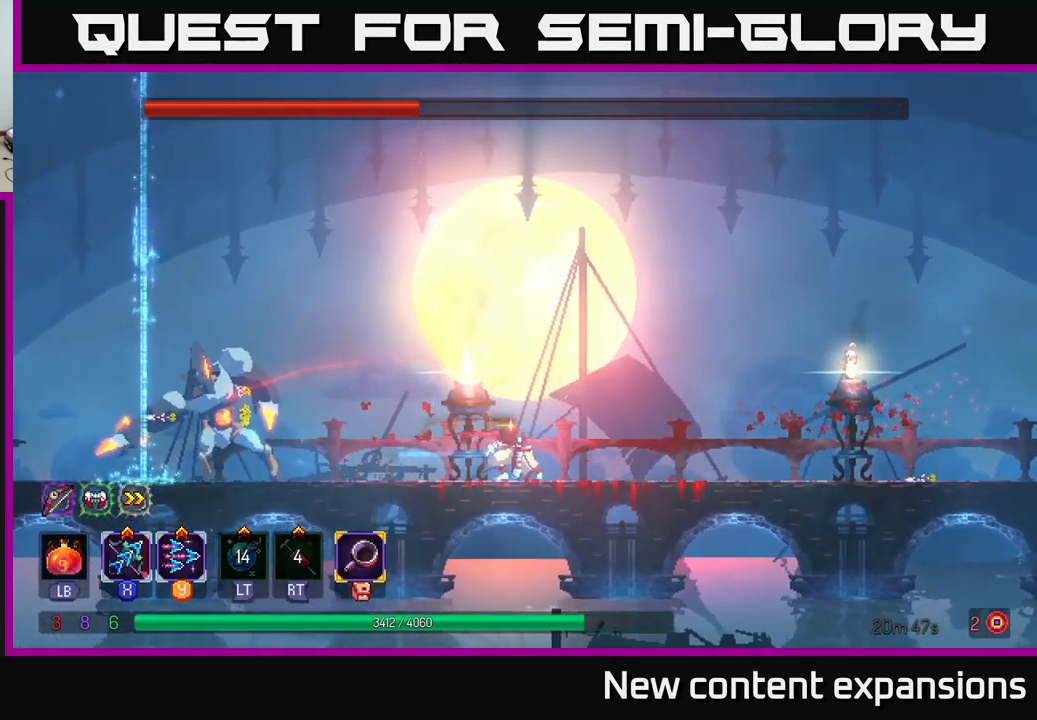
{"buttons": [], "left_stick": "right", "right_stick": "center", "events": []}
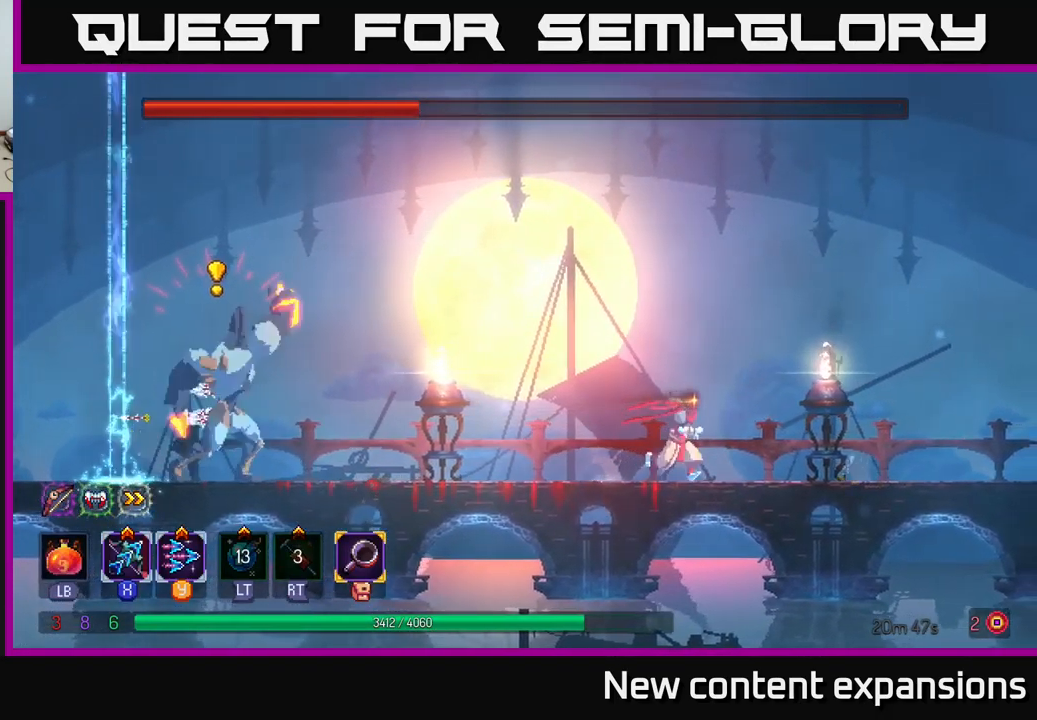
{"buttons": [], "left_stick": "right", "right_stick": "center", "events": []}
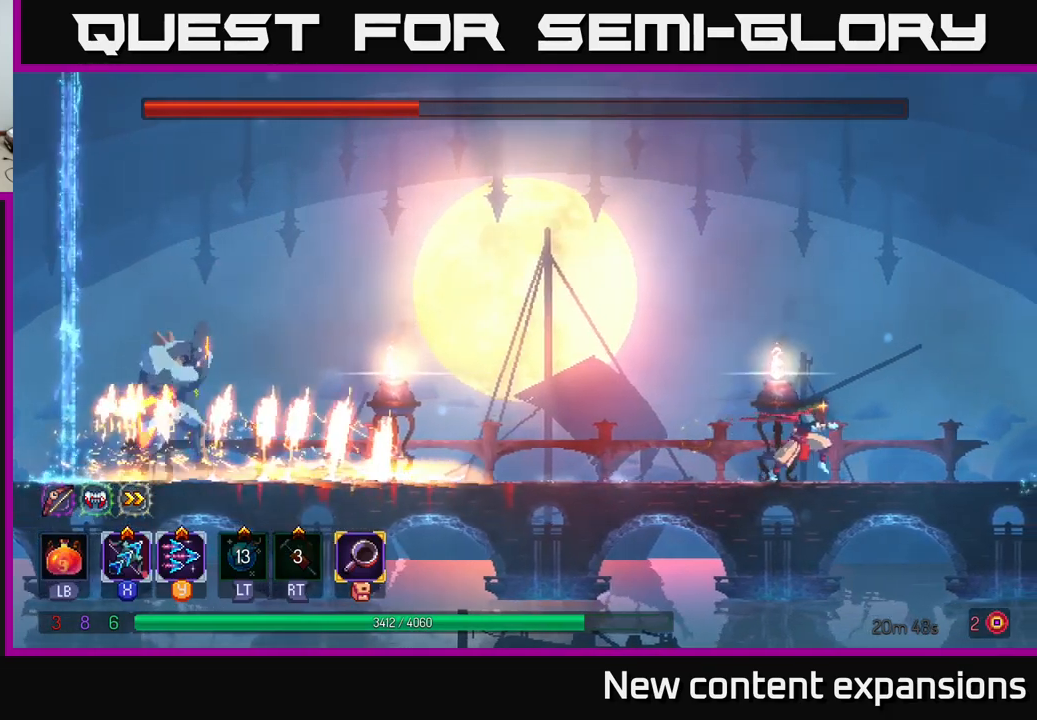
{"buttons": [], "left_stick": "center", "right_stick": "center", "events": [[83, "left_stick", "left"], [250, "left_stick", "center"], [283, "A", "down"], [483, "A", "up"]]}
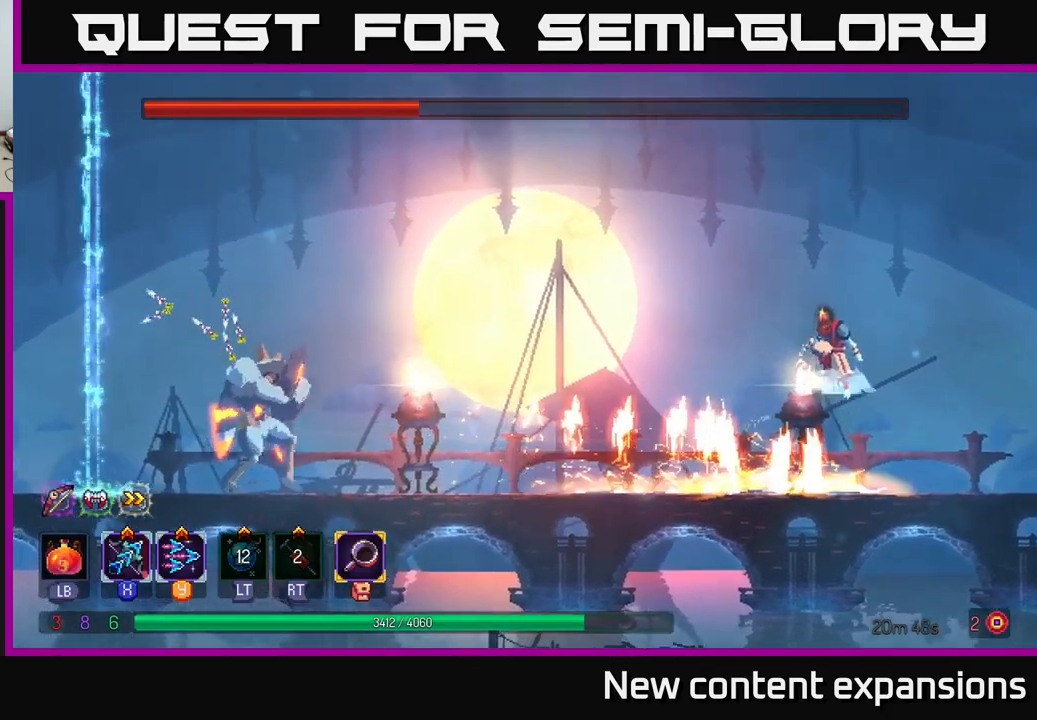
{"buttons": [], "left_stick": "center", "right_stick": "center", "events": [[16, "A", "down"], [200, "A", "up"]]}
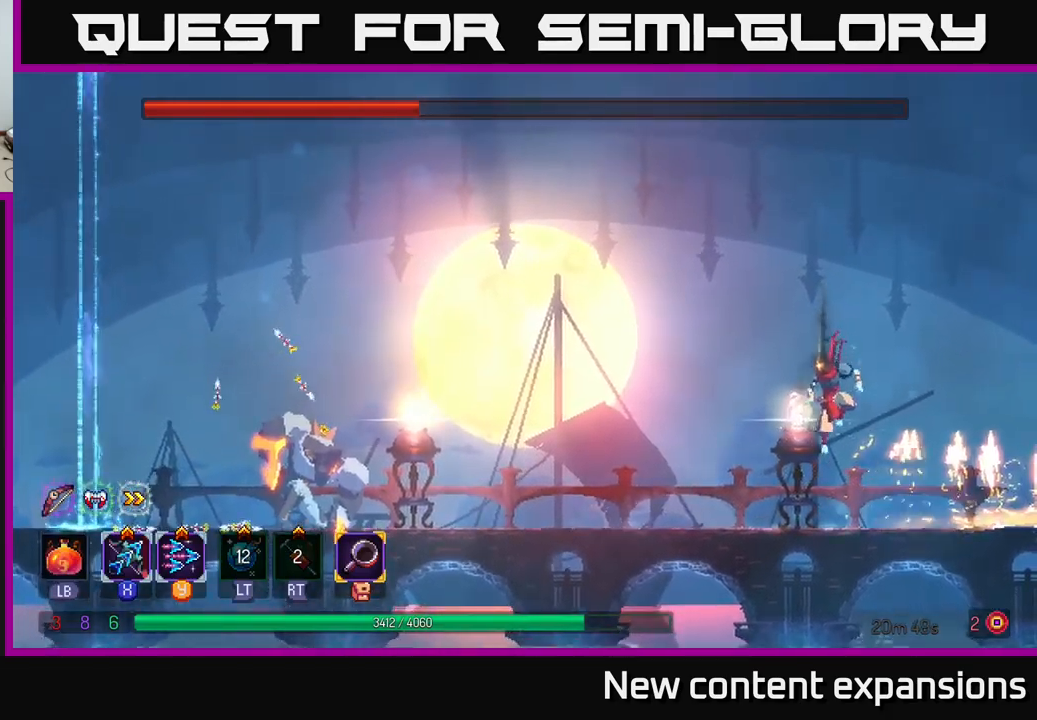
{"buttons": [], "left_stick": "center", "right_stick": "center", "events": []}
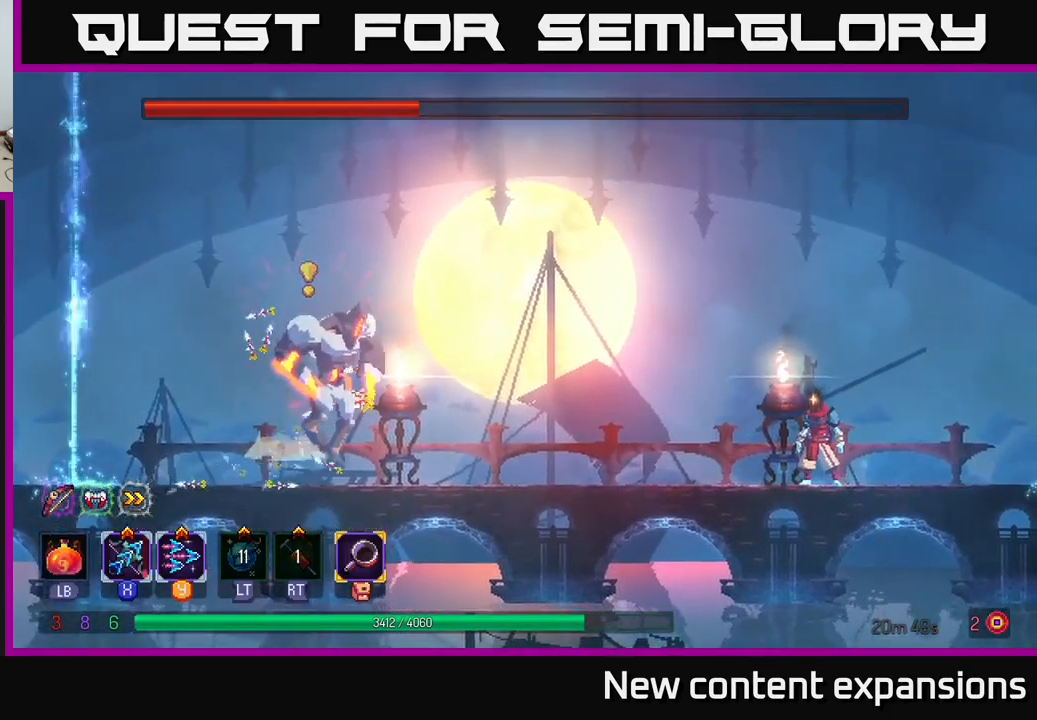
{"buttons": ["A"], "left_stick": "left", "right_stick": "center", "events": [[266, "A", "down"], [333, "left_stick", "right"], [450, "A", "up"], [500, "A", "down"], [500, "left_stick", "left"]]}
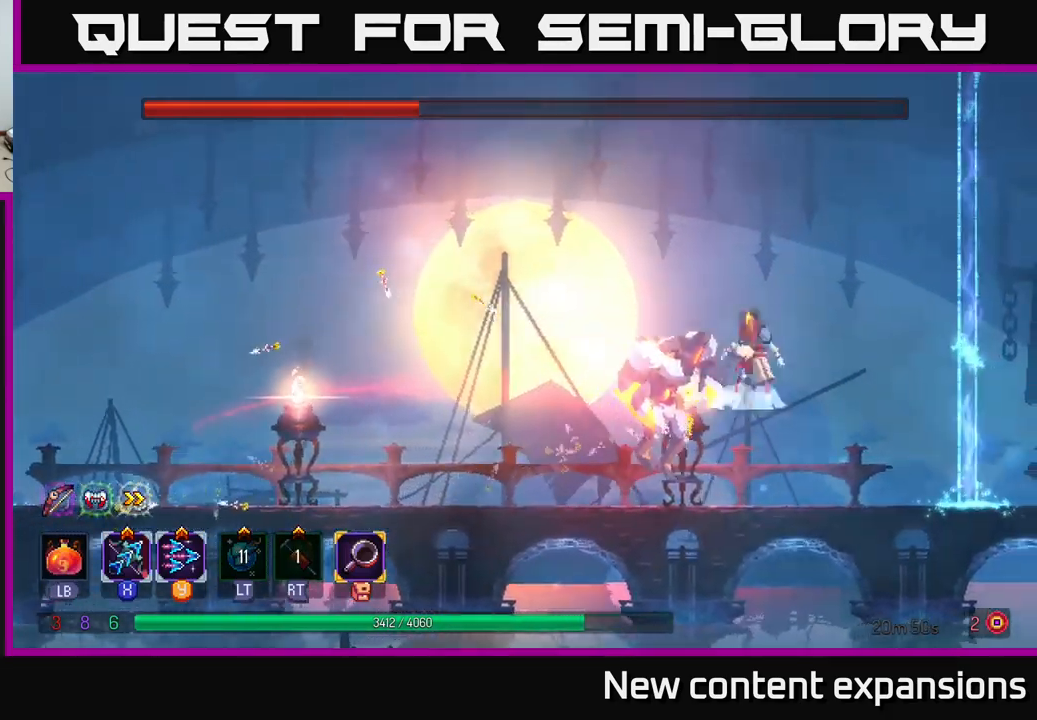
{"buttons": [], "left_stick": "left", "right_stick": "center", "events": [[133, "A", "up"], [200, "B", "down"], [366, "B", "up"]]}
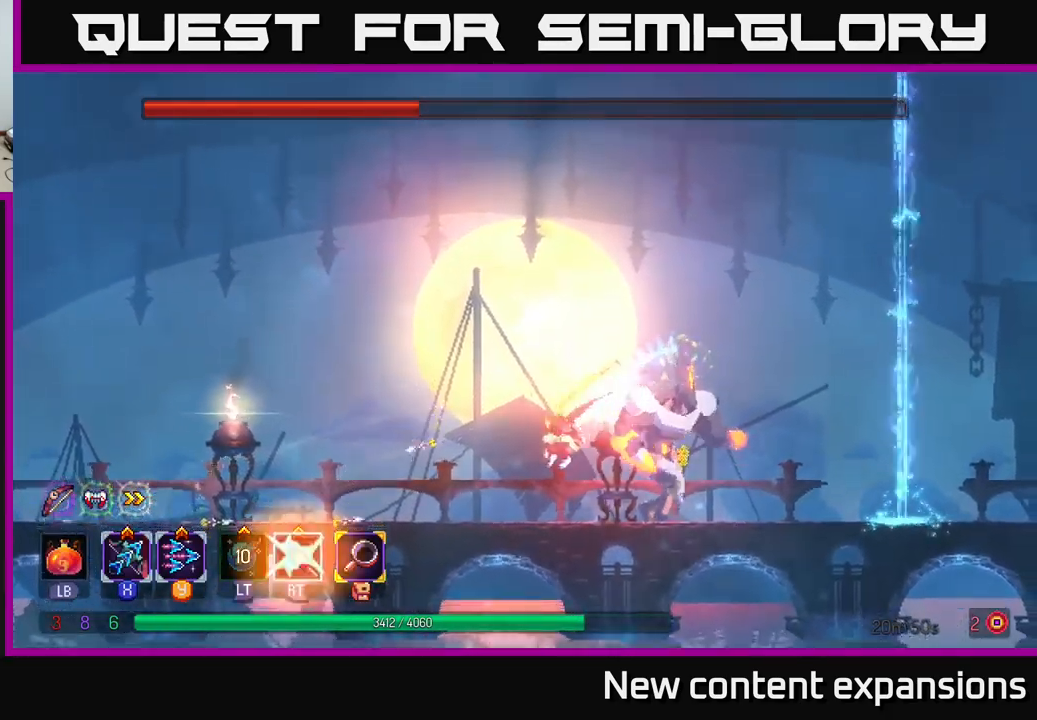
{"buttons": ["A"], "left_stick": "left", "right_stick": "center", "events": [[500, "A", "down"]]}
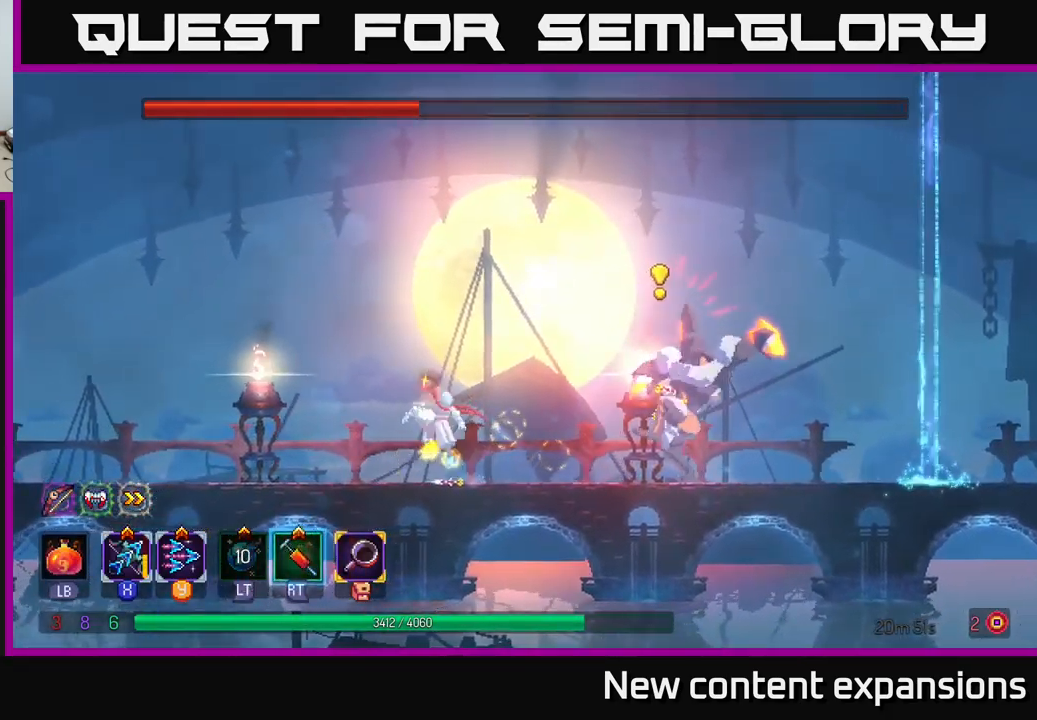
{"buttons": [], "left_stick": "left", "right_stick": "center", "events": [[166, "A", "up"]]}
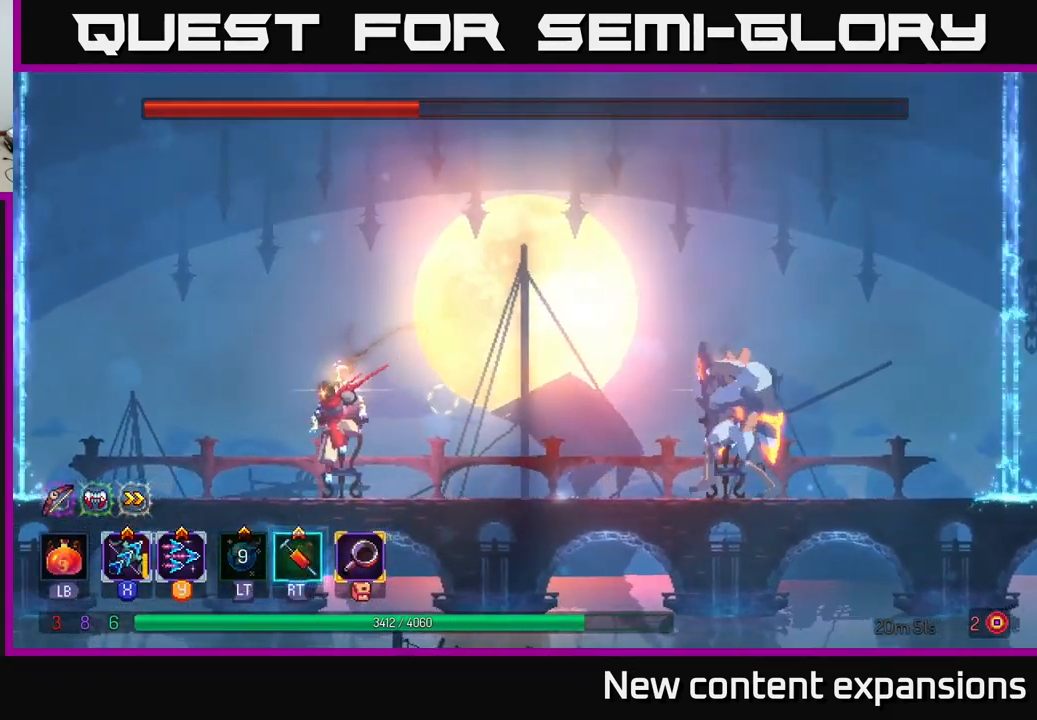
{"buttons": [], "left_stick": "right", "right_stick": "center", "events": [[400, "left_stick", "center"], [450, "left_stick", "right"]]}
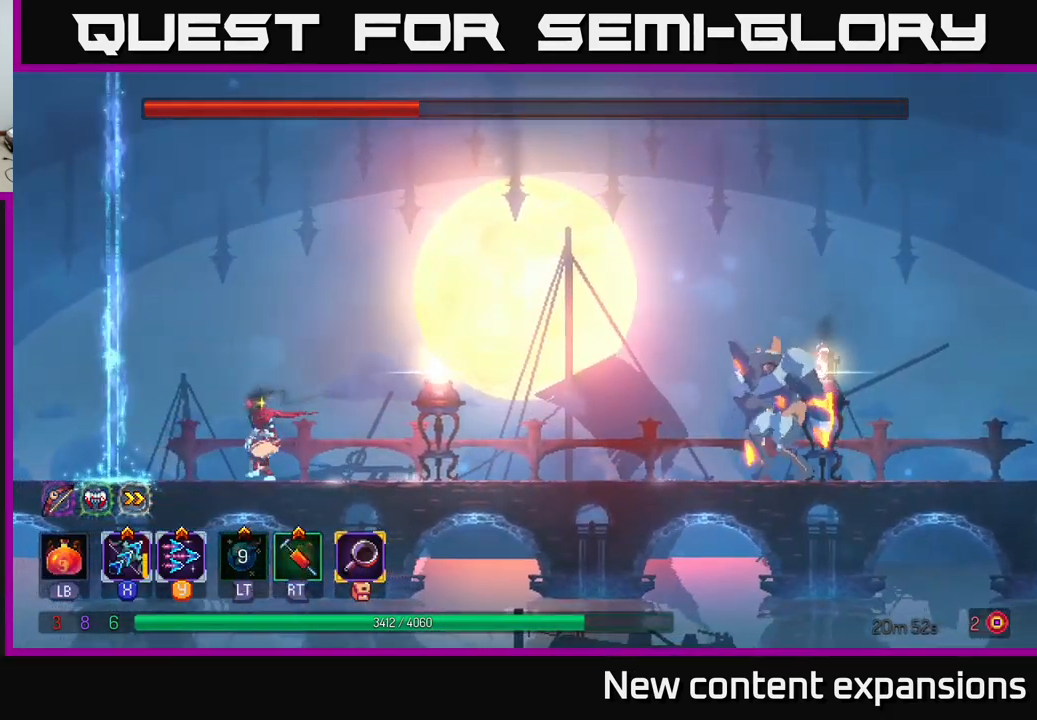
{"buttons": [], "left_stick": "down", "right_stick": "center", "events": [[266, "Y", "down"], [383, "Y", "up"], [450, "left_stick", "down"]]}
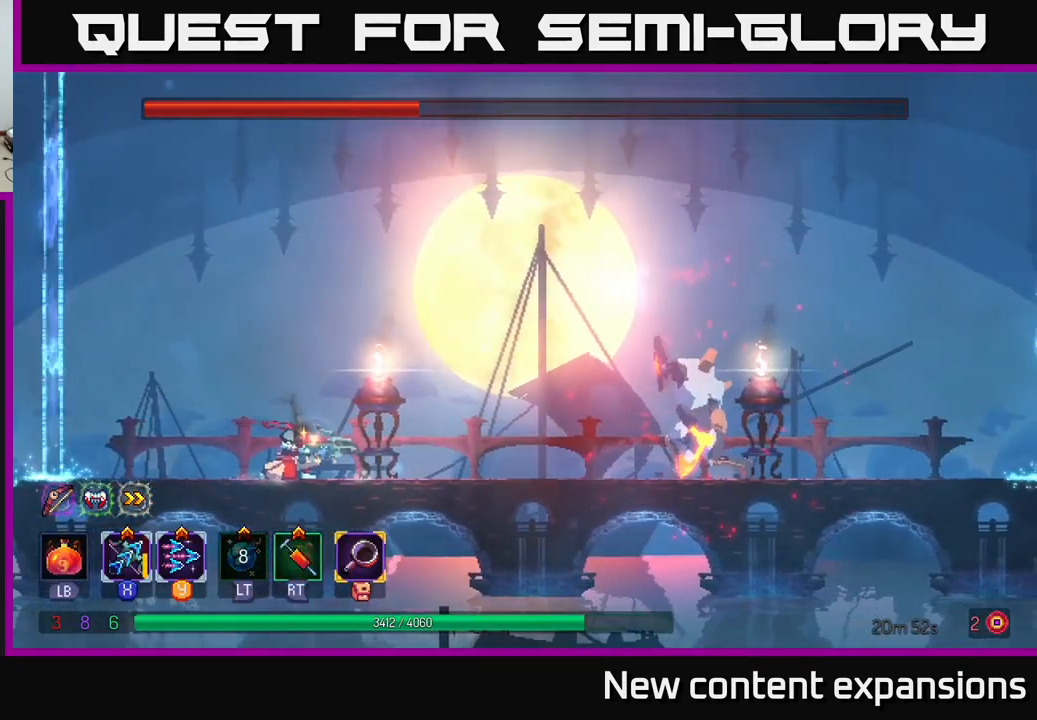
{"buttons": ["X"], "left_stick": "right", "right_stick": "center", "events": [[383, "left_stick", "right"], [400, "X", "down"]]}
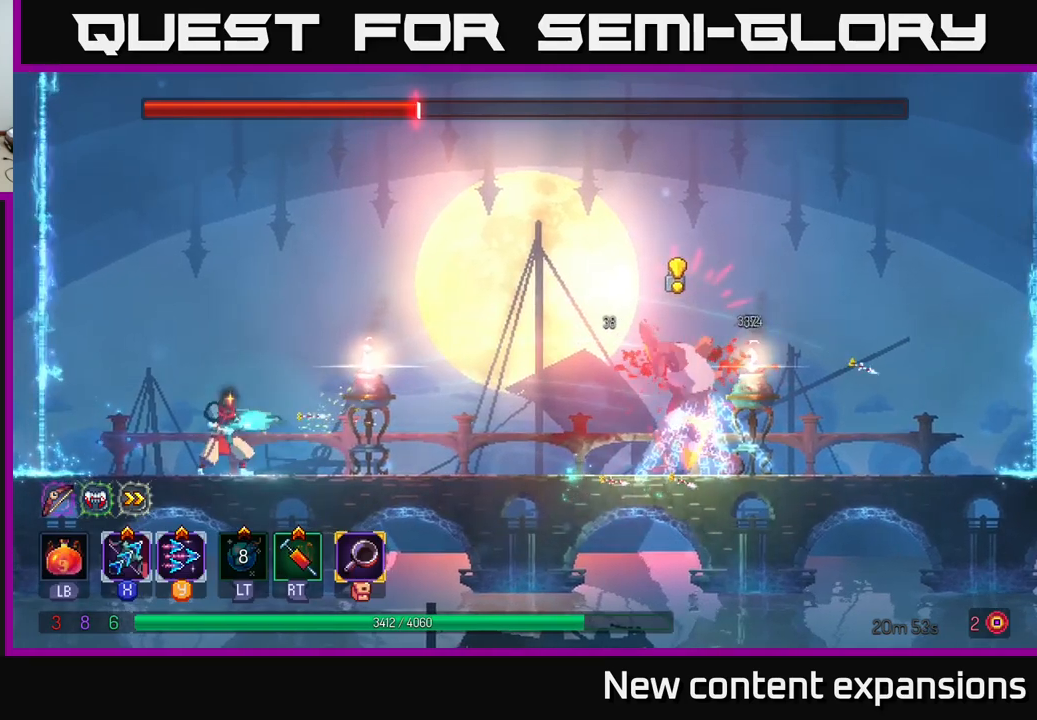
{"buttons": ["X"], "left_stick": "right", "right_stick": "center", "events": [[50, "left_stick", "center"], [400, "left_stick", "right"]]}
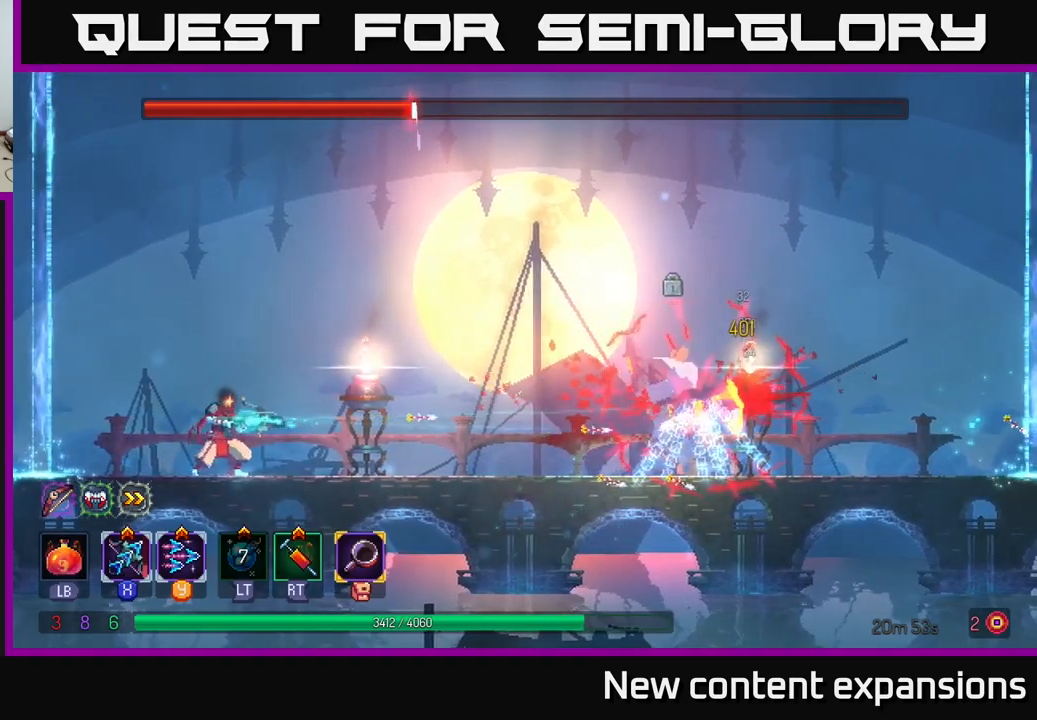
{"buttons": ["X"], "left_stick": "right", "right_stick": "center", "events": []}
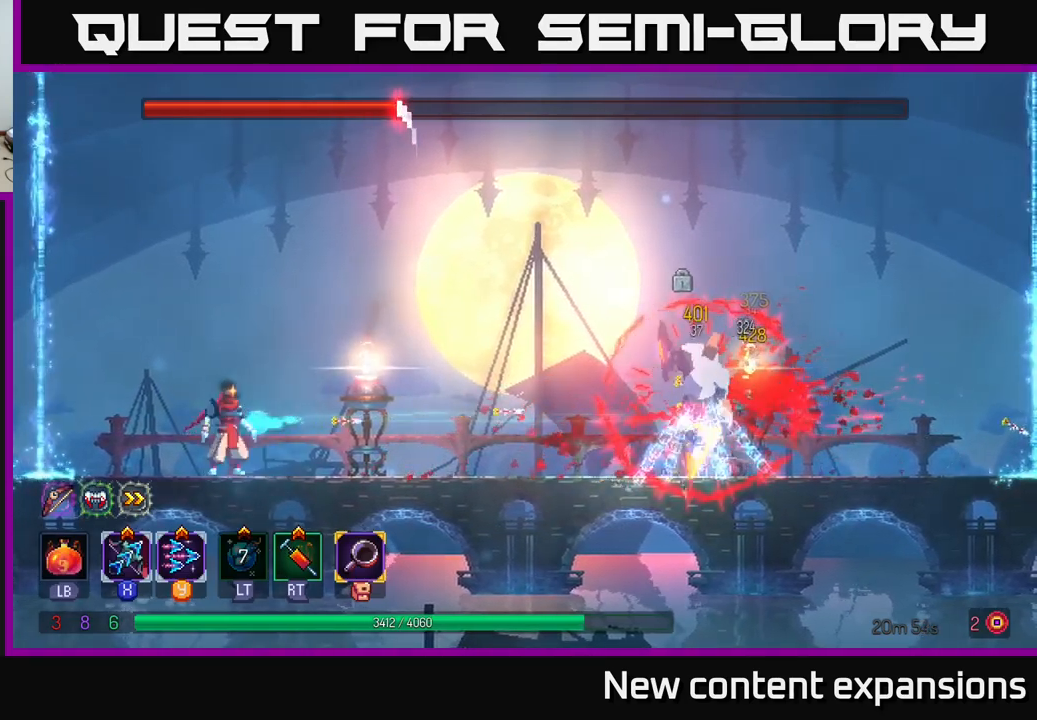
{"buttons": ["X"], "left_stick": "center", "right_stick": "center", "events": [[317, "left_stick", "center"]]}
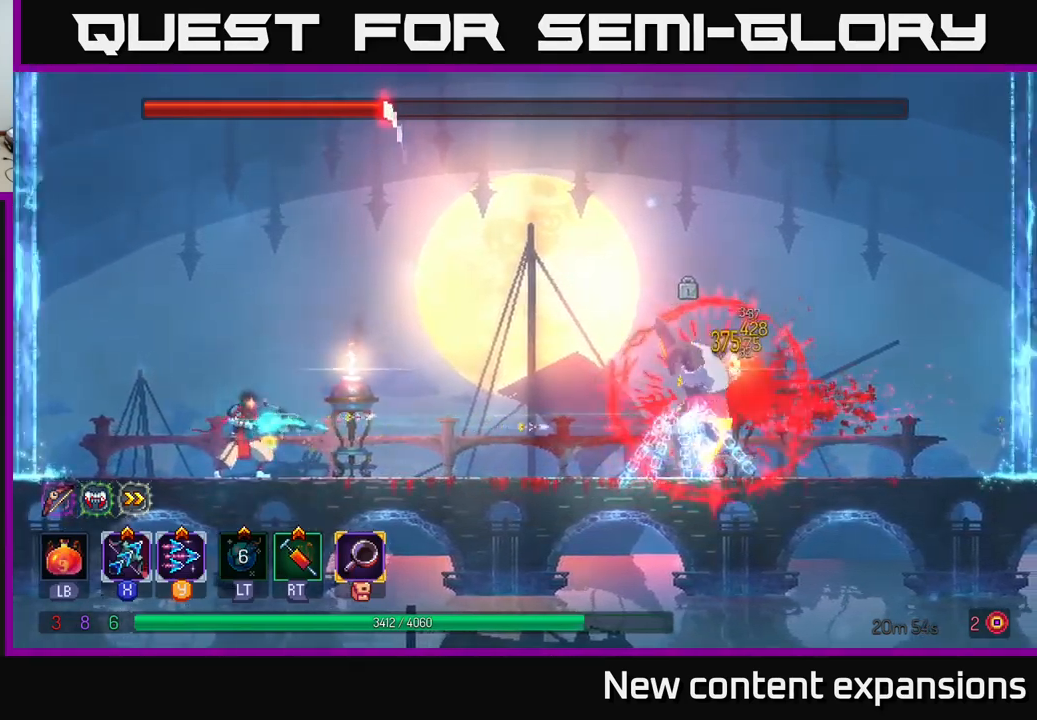
{"buttons": ["X"], "left_stick": "center", "right_stick": "center", "events": []}
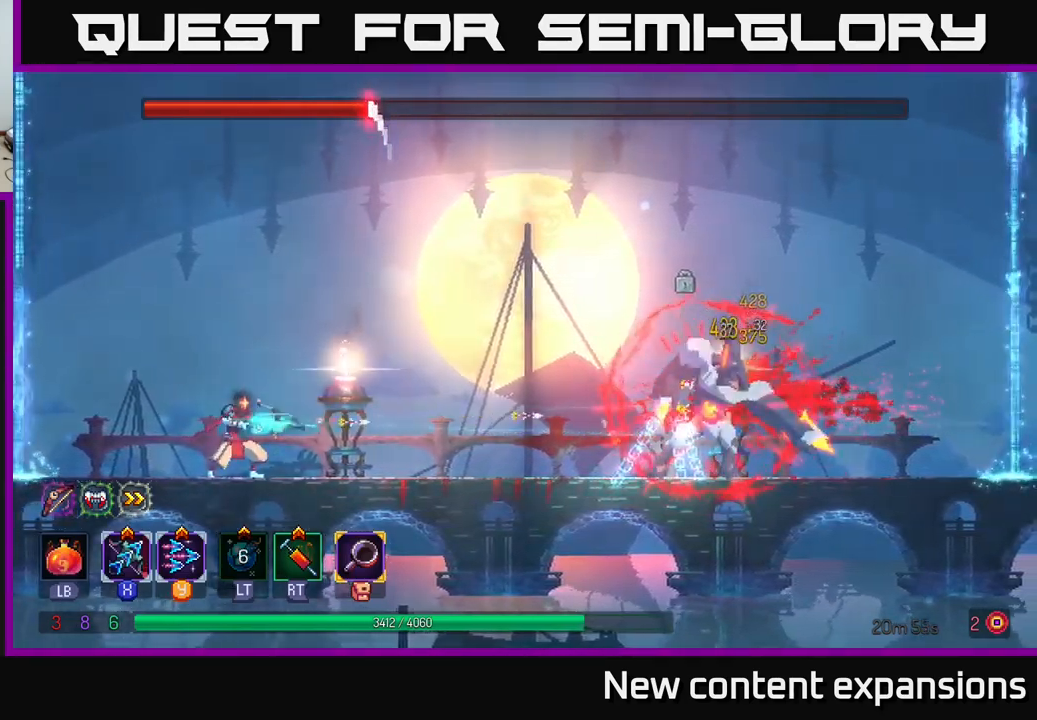
{"buttons": ["X"], "left_stick": "center", "right_stick": "center", "events": []}
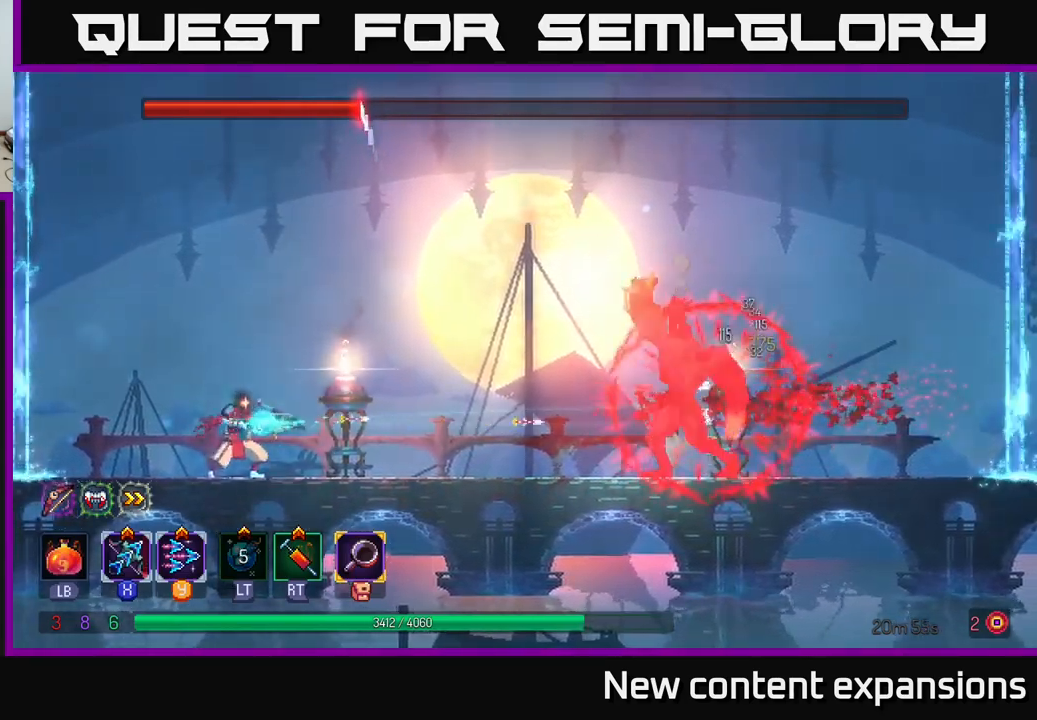
{"buttons": ["A"], "left_stick": "right", "right_stick": "center", "events": [[117, "left_stick", "left"], [150, "X", "up"], [300, "A", "down"], [350, "left_stick", "center"], [467, "left_stick", "right"]]}
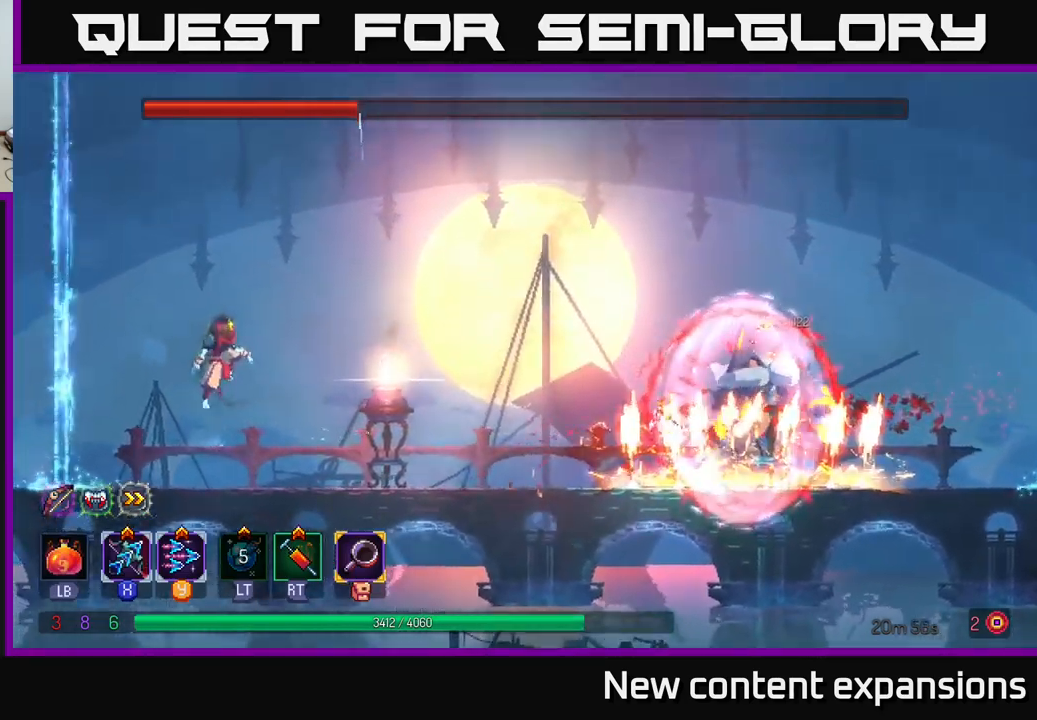
{"buttons": [], "left_stick": "left", "right_stick": "center", "events": [[17, "A", "up"], [283, "left_stick", "center"], [350, "left_stick", "left"]]}
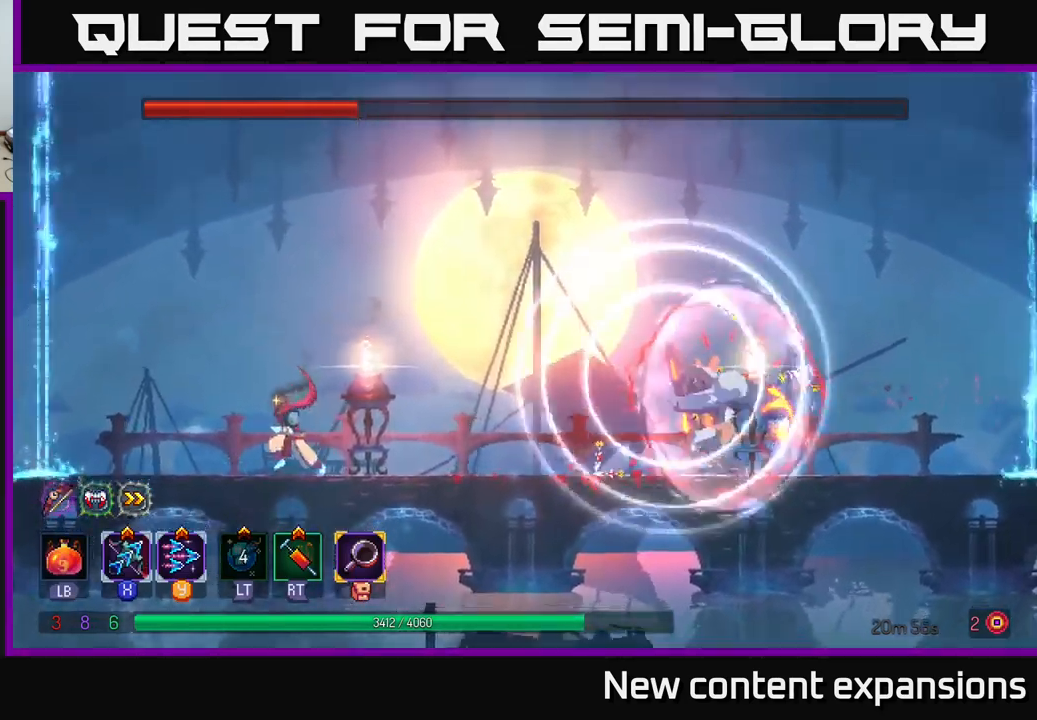
{"buttons": [], "left_stick": "center", "right_stick": "center", "events": [[50, "left_stick", "center"], [117, "left_stick", "right"], [267, "left_stick", "center"]]}
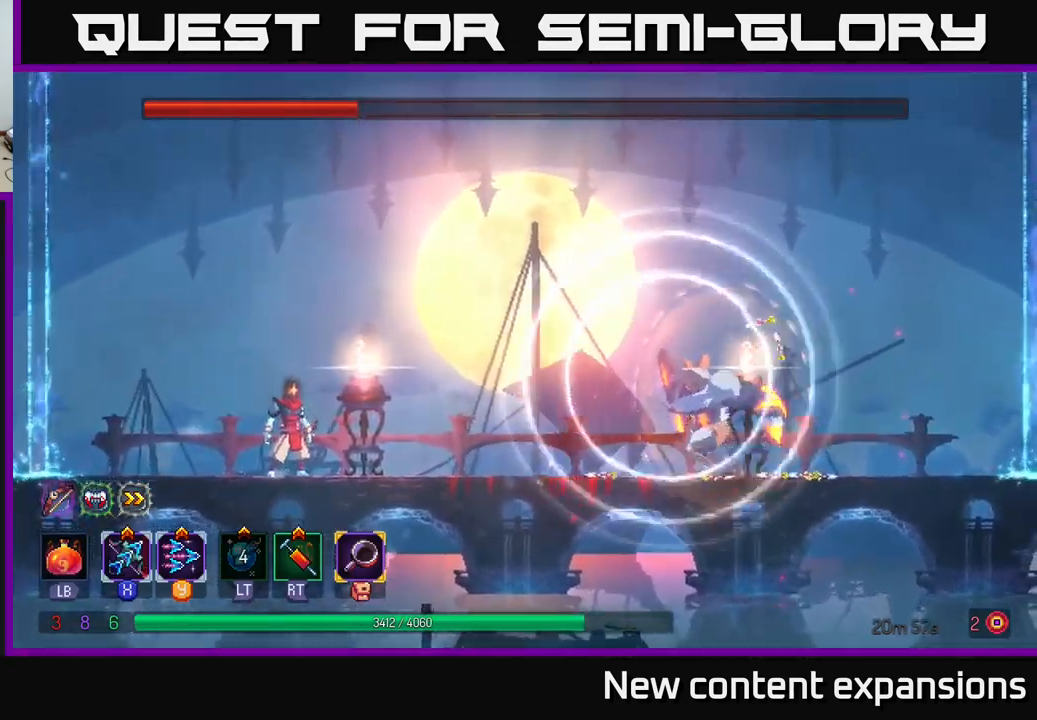
{"buttons": [], "left_stick": "center", "right_stick": "center", "events": []}
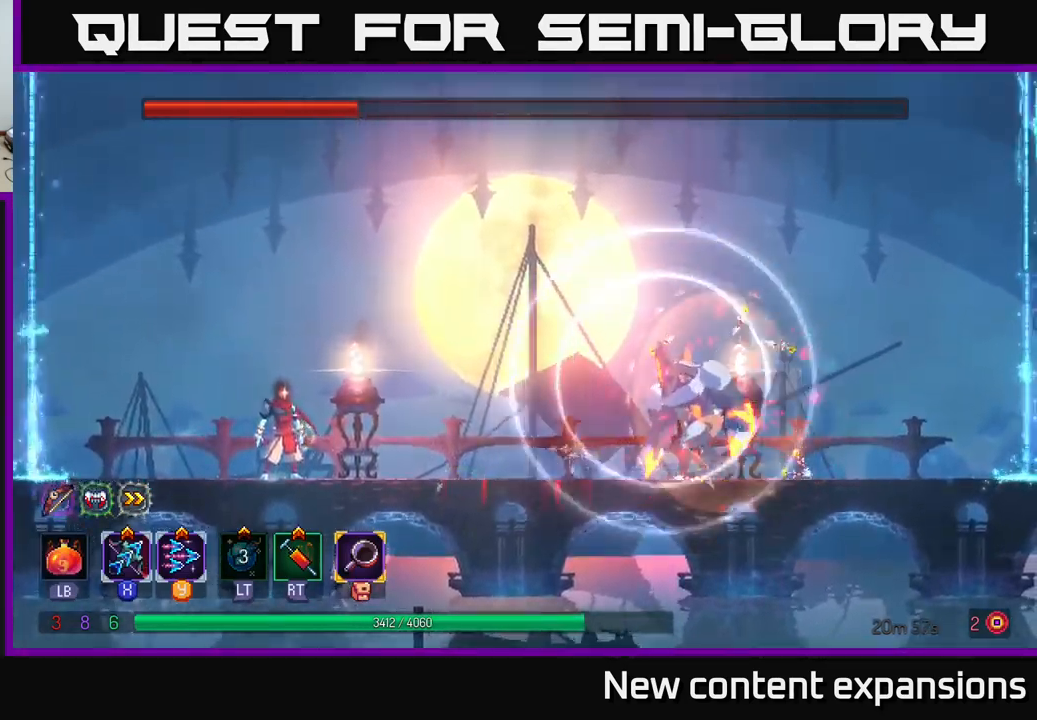
{"buttons": [], "left_stick": "center", "right_stick": "center", "events": [[284, "left_stick", "left"], [500, "left_stick", "center"]]}
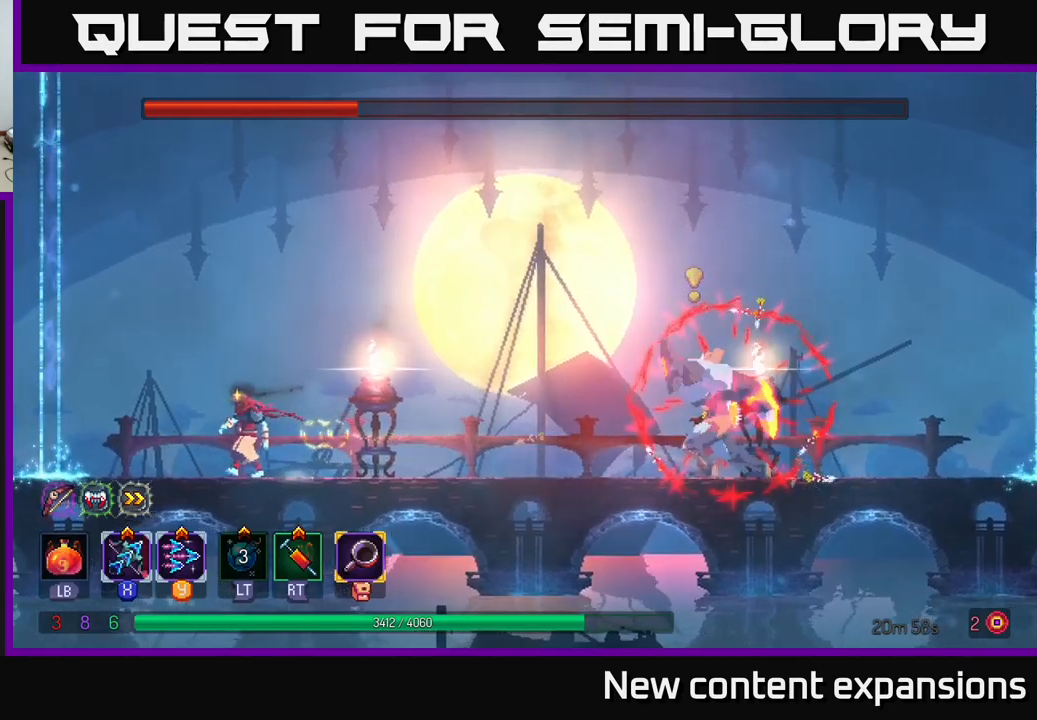
{"buttons": [], "left_stick": "center", "right_stick": "center", "events": [[34, "left_stick", "right"], [167, "left_stick", "center"]]}
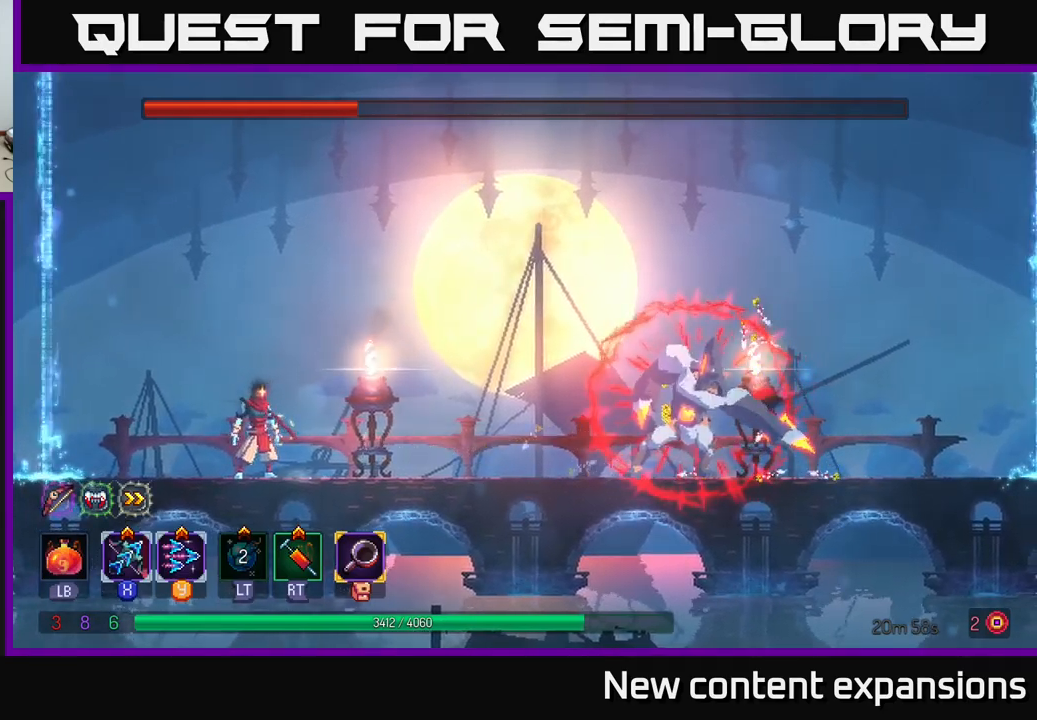
{"buttons": [], "left_stick": "center", "right_stick": "center", "events": []}
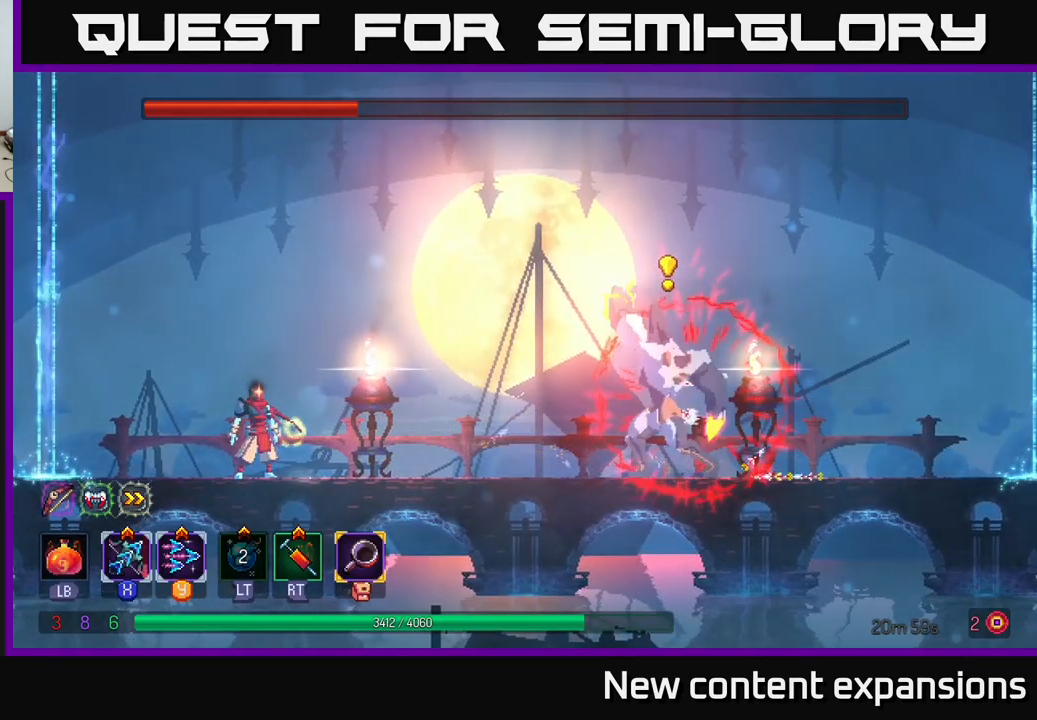
{"buttons": [], "left_stick": "center", "right_stick": "center", "events": [[150, "A", "down"], [367, "A", "up"]]}